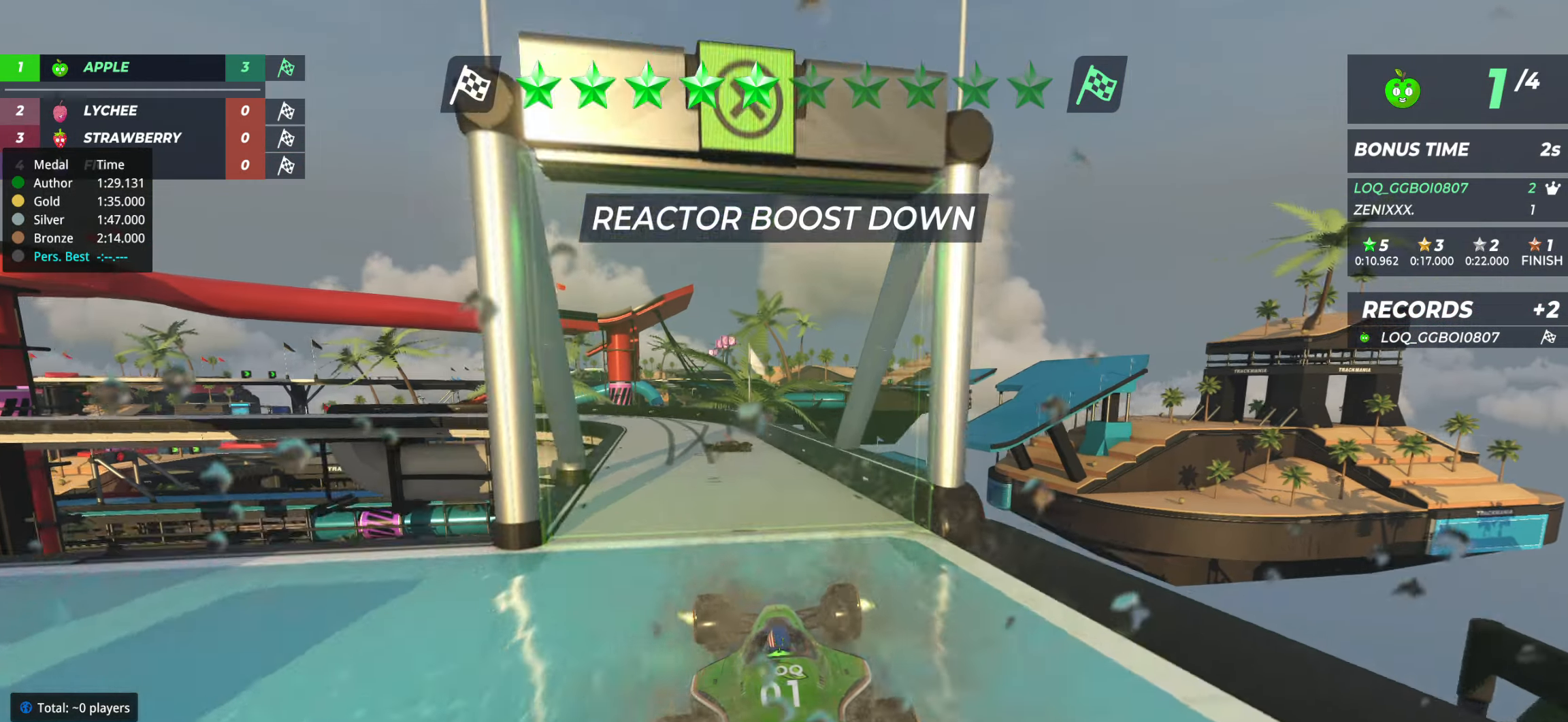
Gameplay with keyboard; each line is a JSON object with the keys held at the frame after it. "events" lists presses ("down") and releases ("up") of "down", "left", "right" and "up" between this image and that frame as [ms after this image, input, new state], when the widget could be followed in between. No other keys are recorded. Mouse input is not recorded.
{"keys": ["left", "up"], "events": [[38, "left", "up"], [194, "right", "down"], [252, "right", "up"], [330, "left", "down"]]}
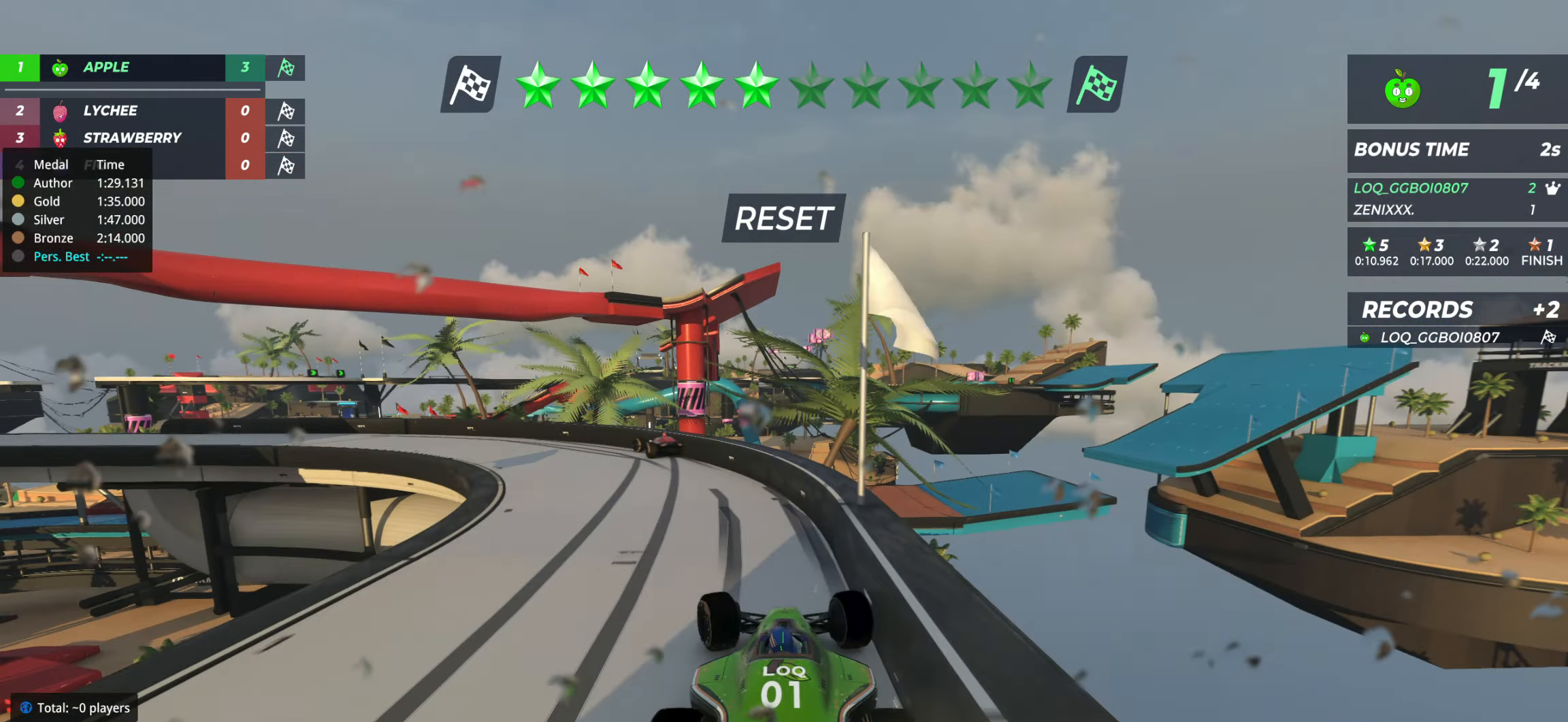
{"keys": ["up"], "events": [[350, "left", "up"]]}
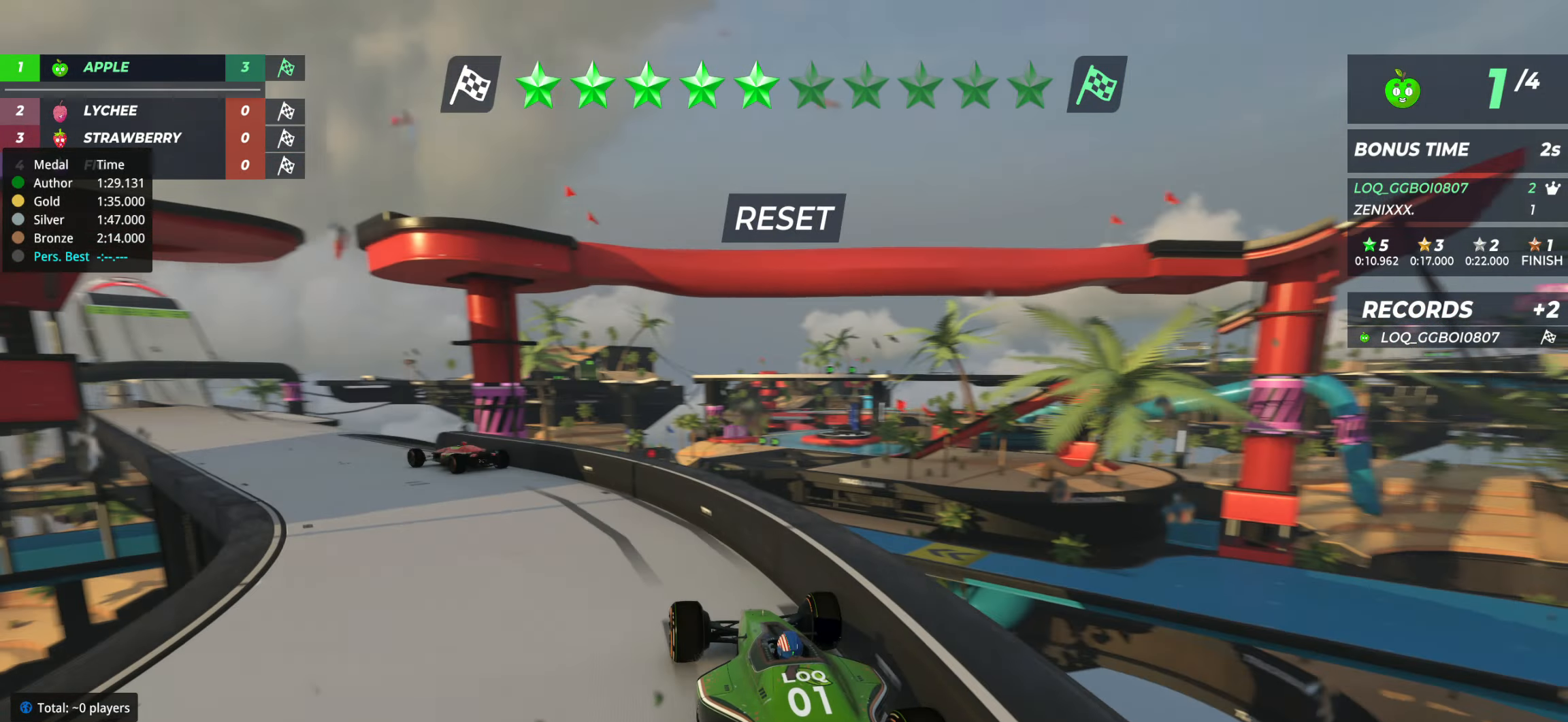
{"keys": ["right", "up"], "events": [[136, "right", "down"], [233, "right", "up"], [350, "right", "down"]]}
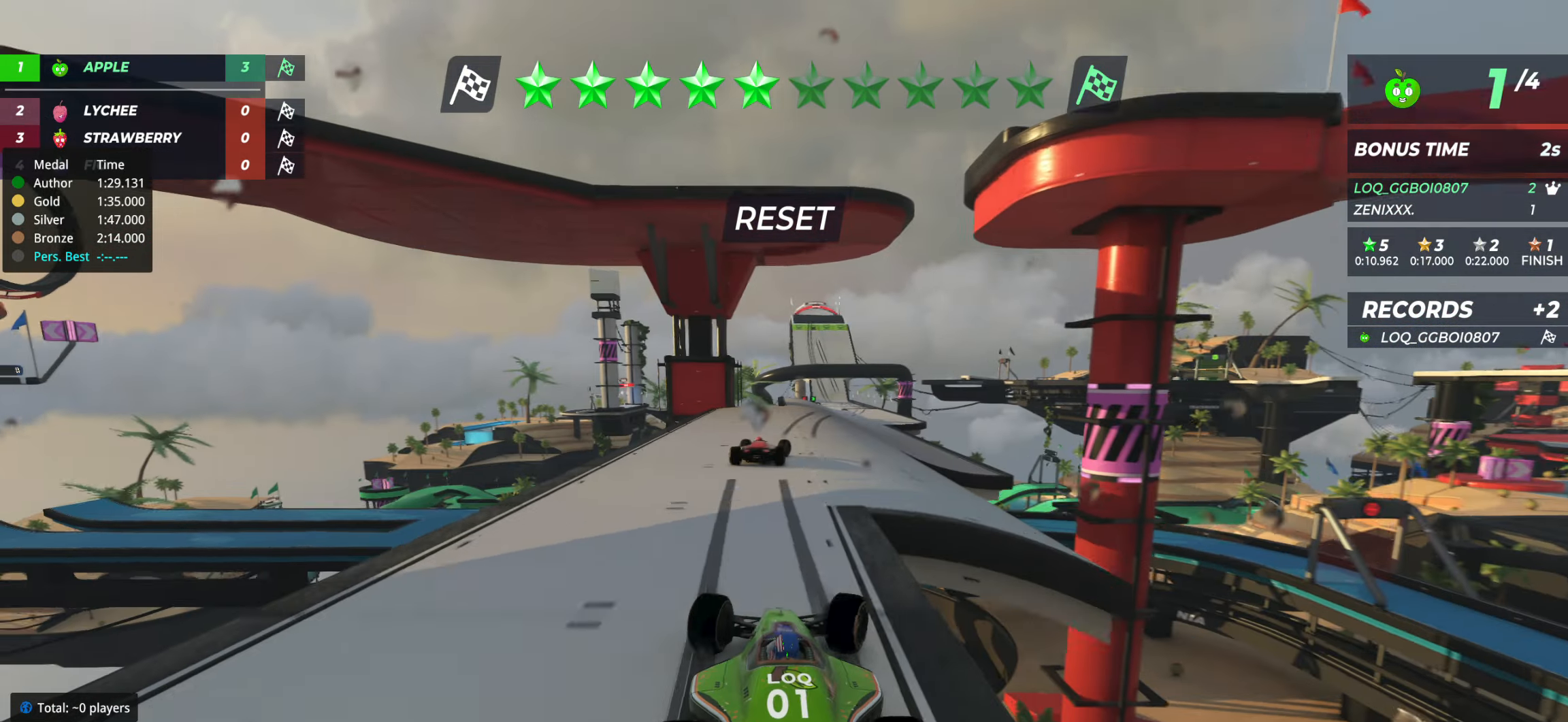
{"keys": ["up"], "events": [[20, "right", "up"], [194, "right", "down"], [253, "right", "up"], [408, "right", "down"], [428, "right", "up"]]}
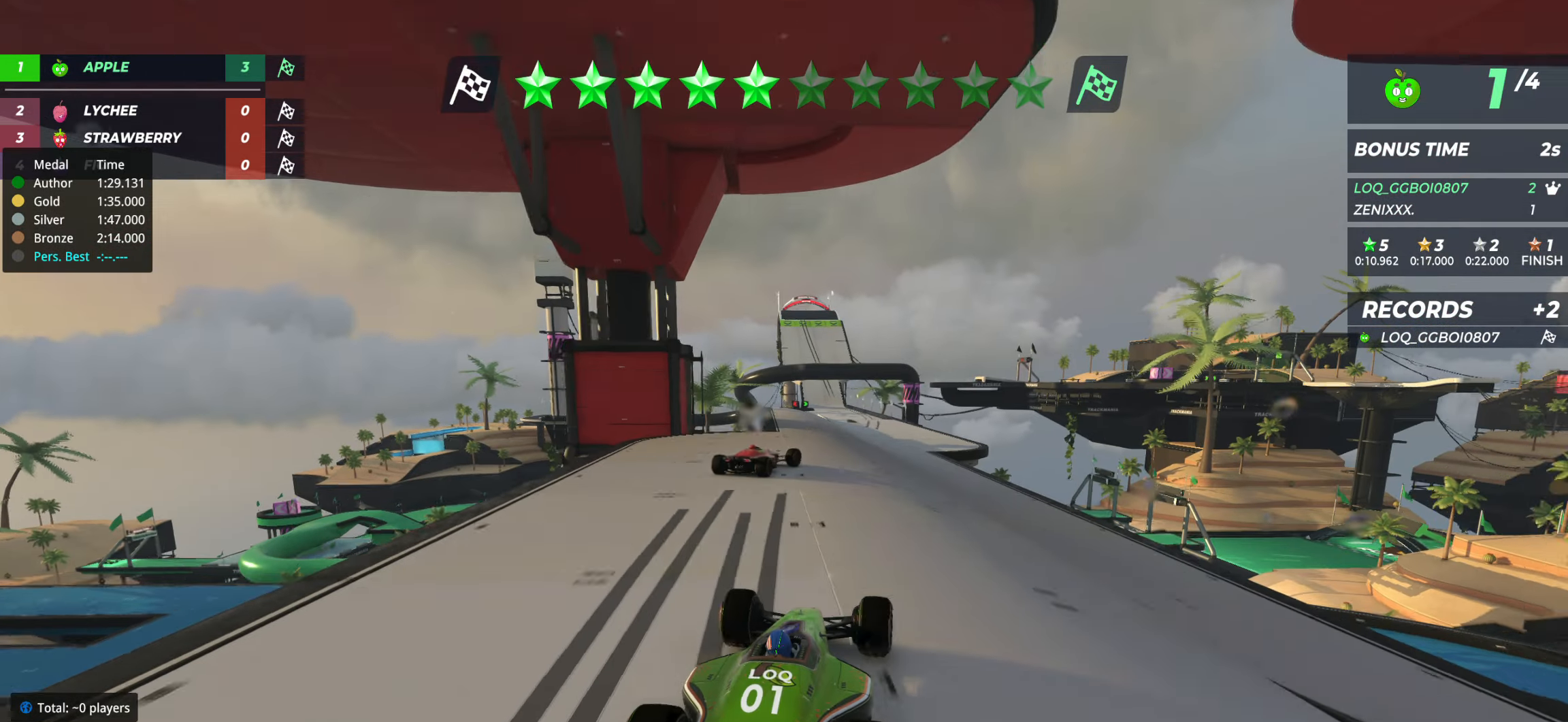
{"keys": ["up"], "events": [[234, "right", "down"], [291, "right", "up"], [447, "right", "down"], [466, "right", "up"]]}
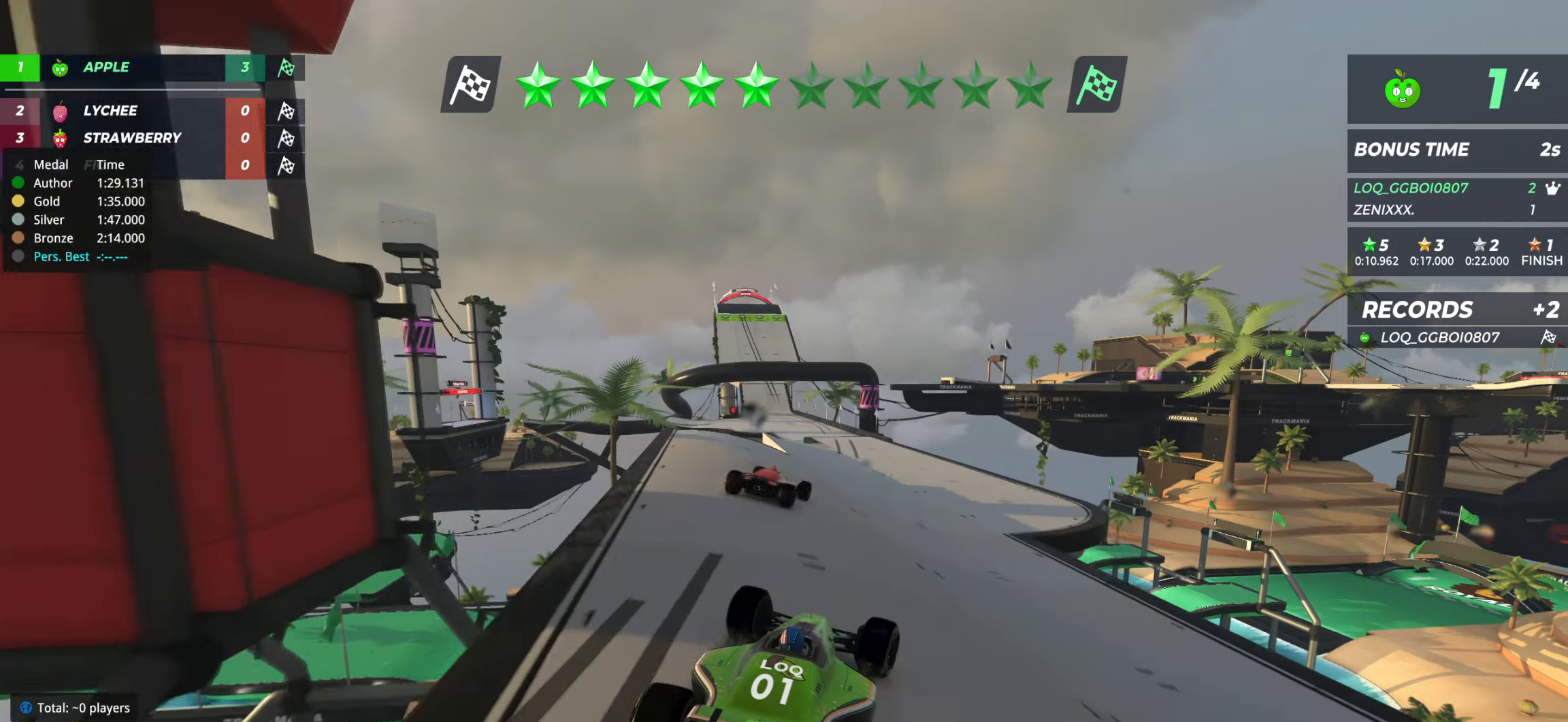
{"keys": ["left", "up"], "events": [[272, "left", "down"]]}
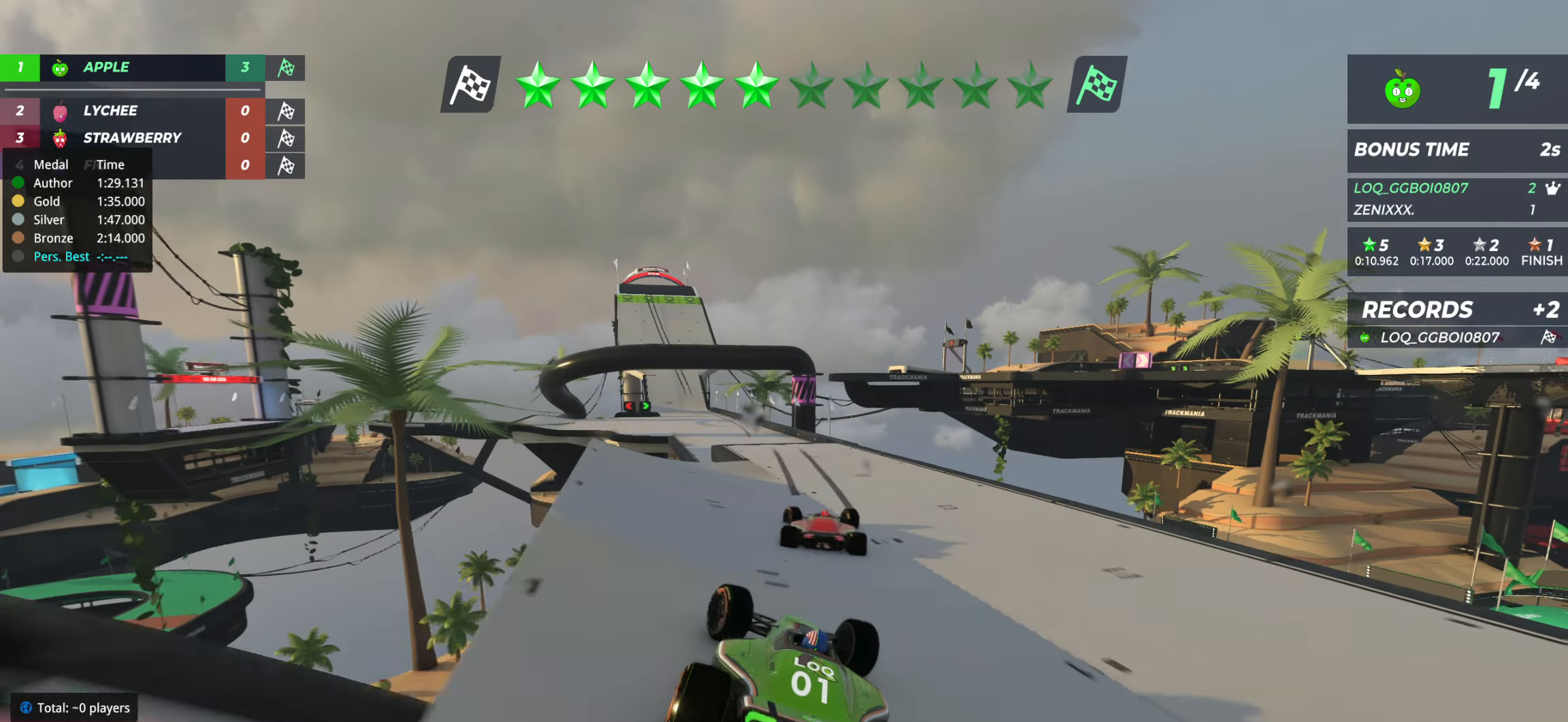
{"keys": ["left", "up"], "events": []}
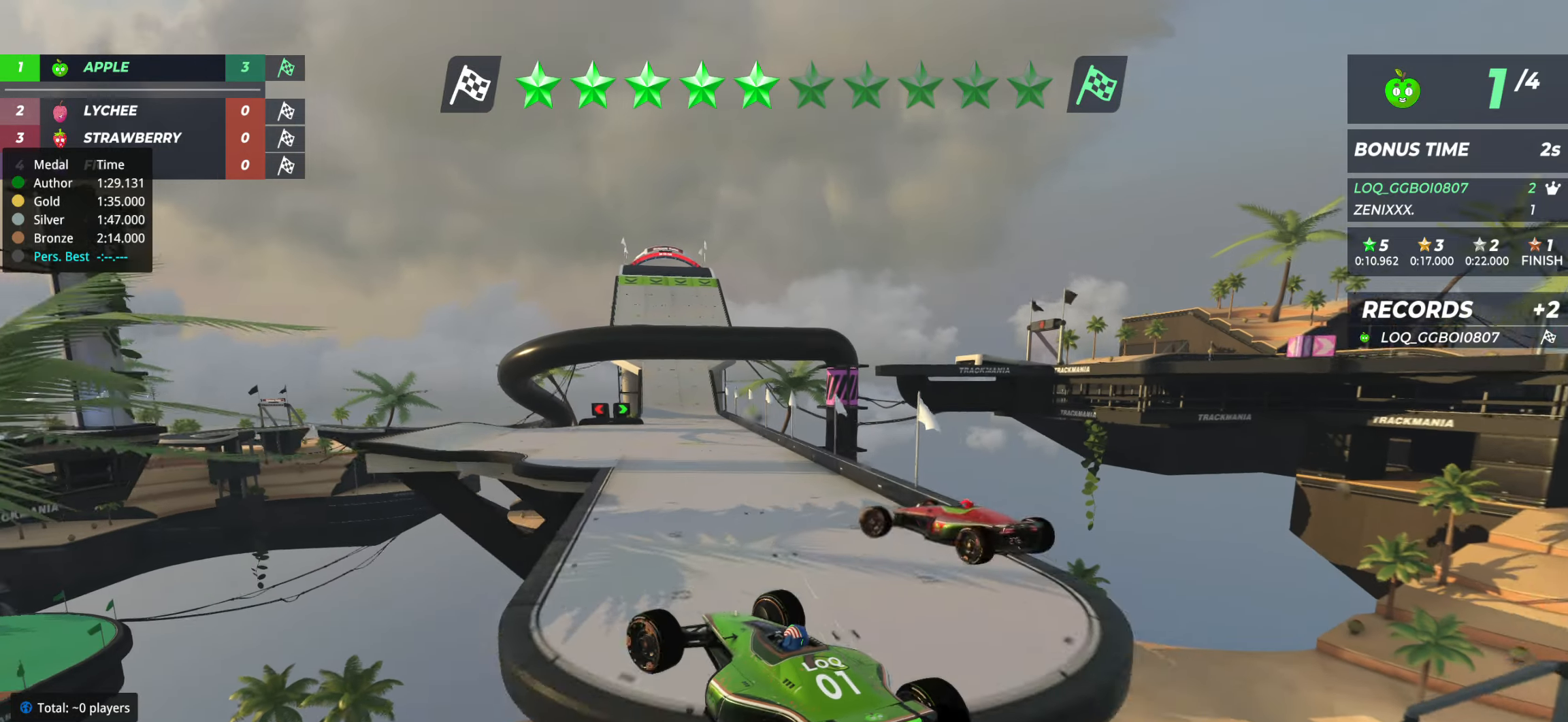
{"keys": ["down", "left", "up"], "events": [[311, "down", "down"]]}
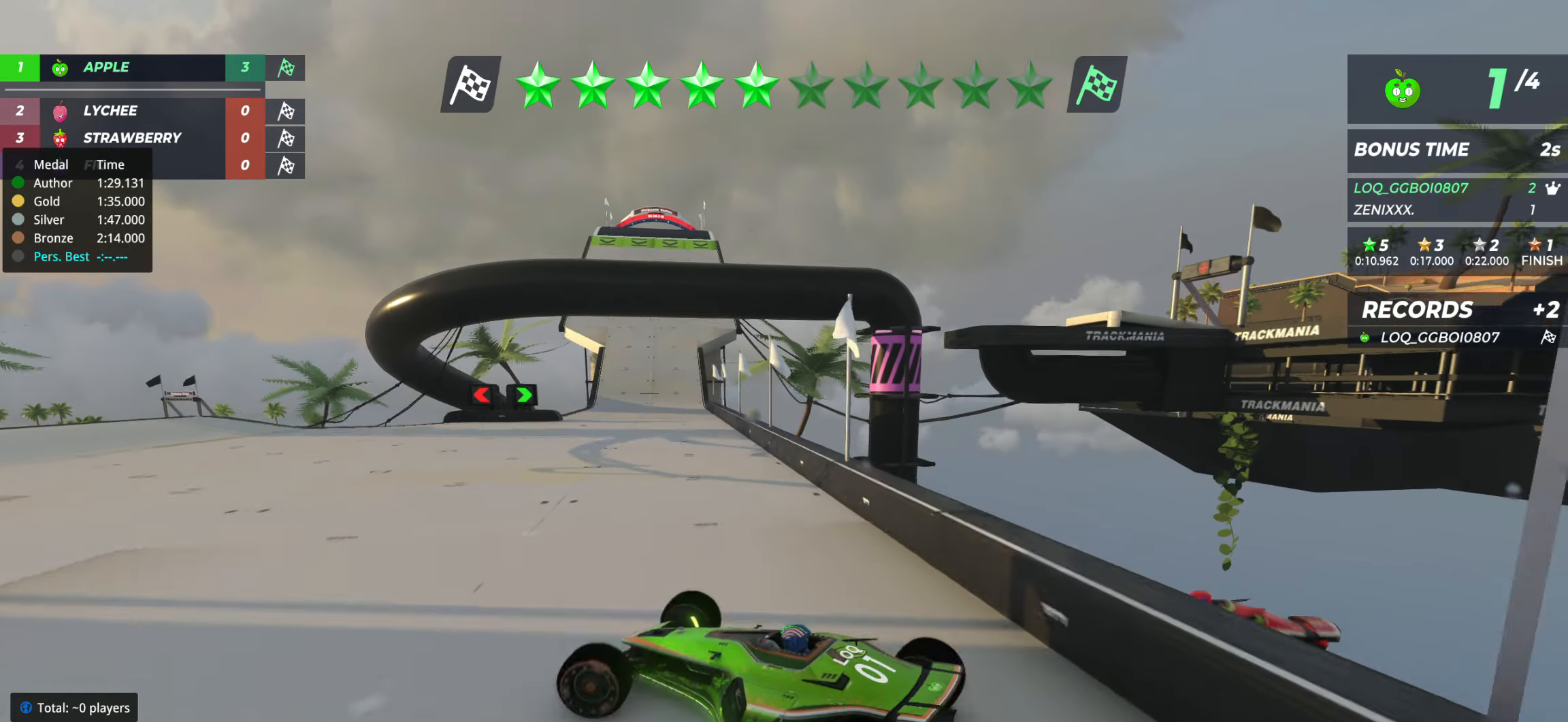
{"keys": ["down", "left", "up"], "events": []}
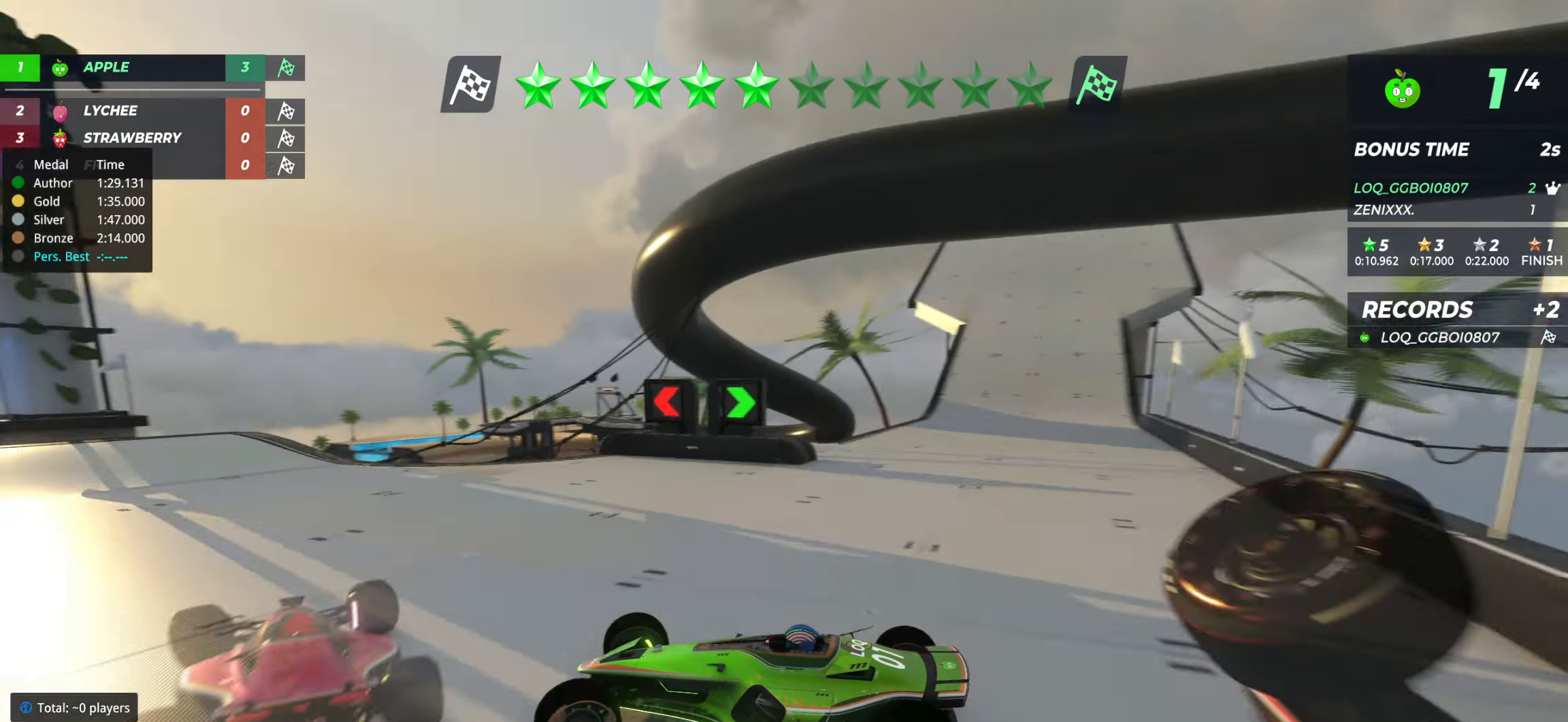
{"keys": ["down", "left", "up"], "events": []}
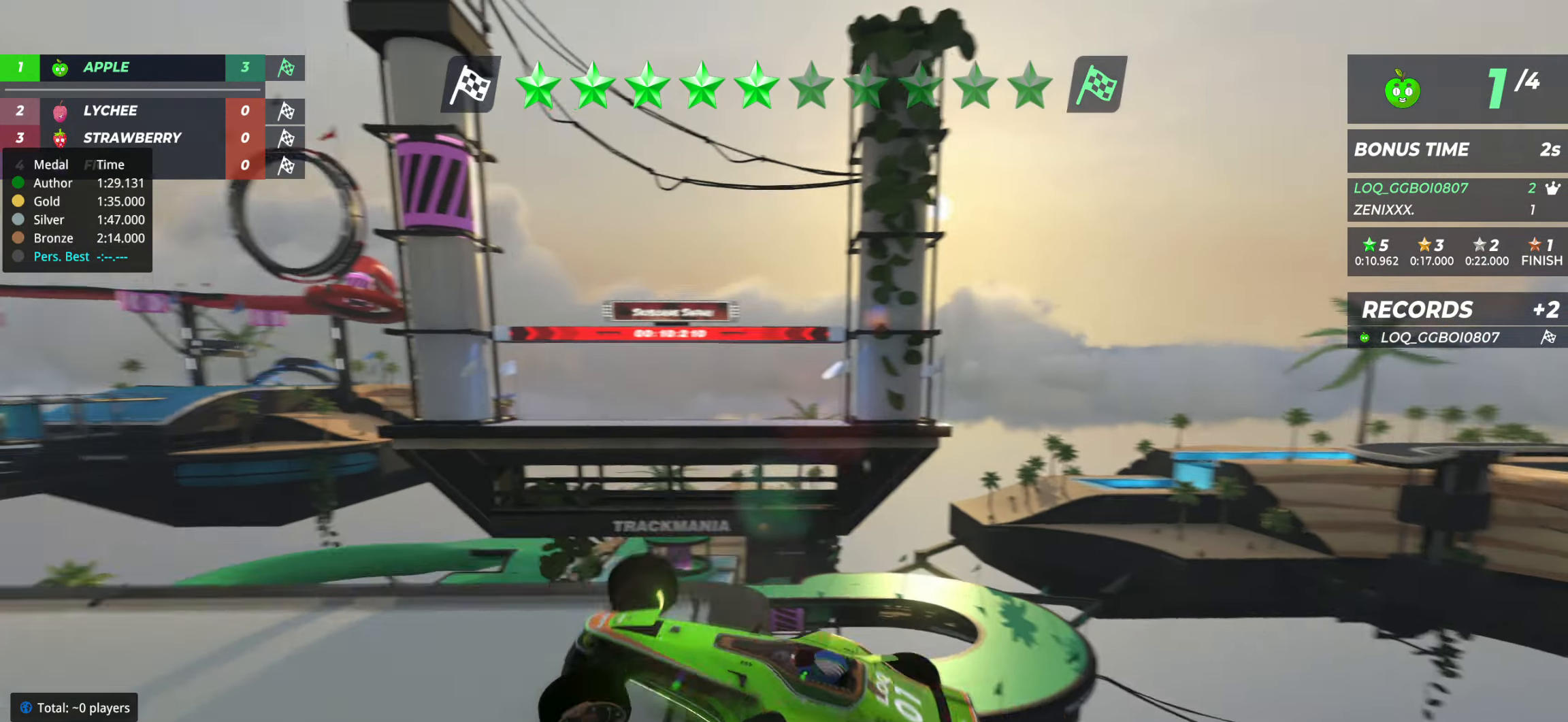
{"keys": ["right", "up"], "events": [[78, "left", "up"], [78, "right", "down"], [156, "down", "up"]]}
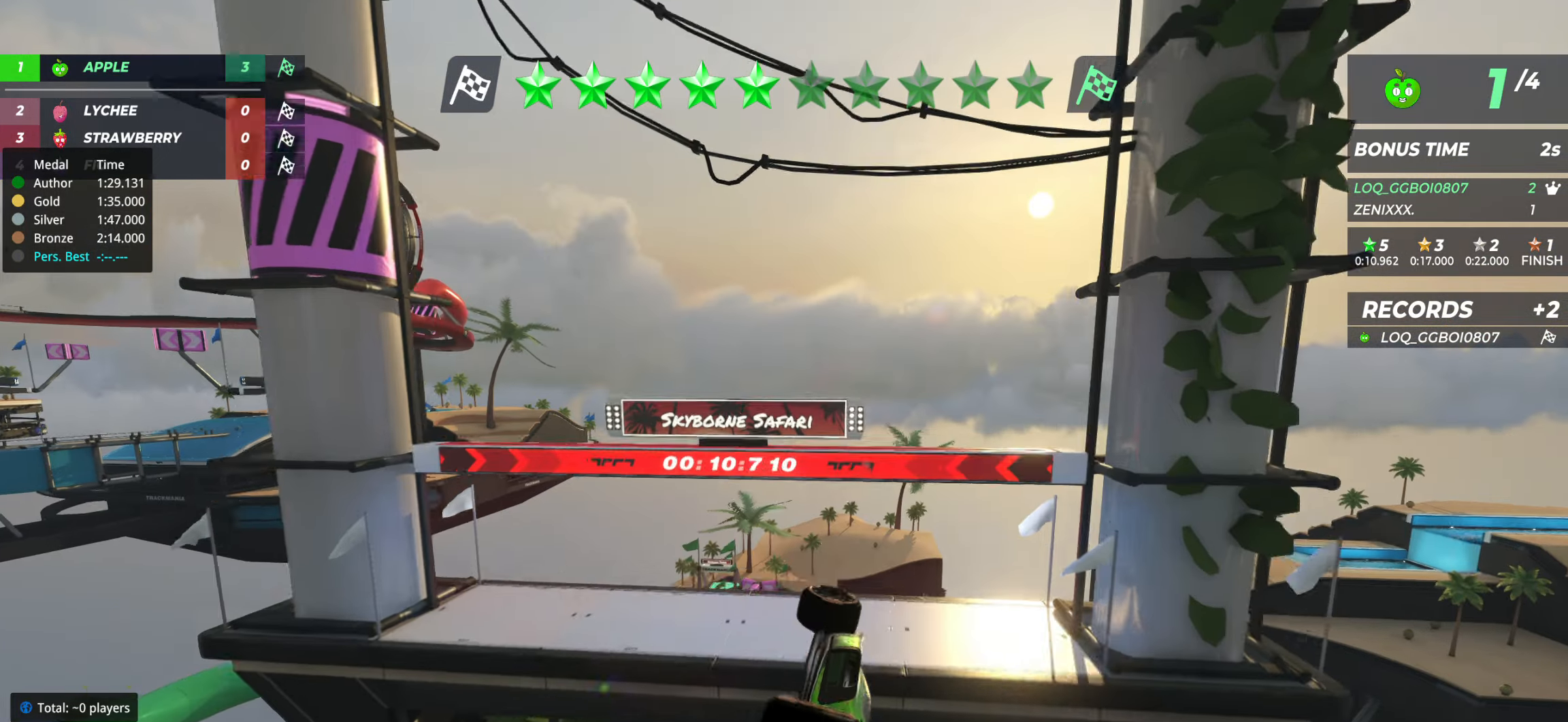
{"keys": ["right", "up"], "events": []}
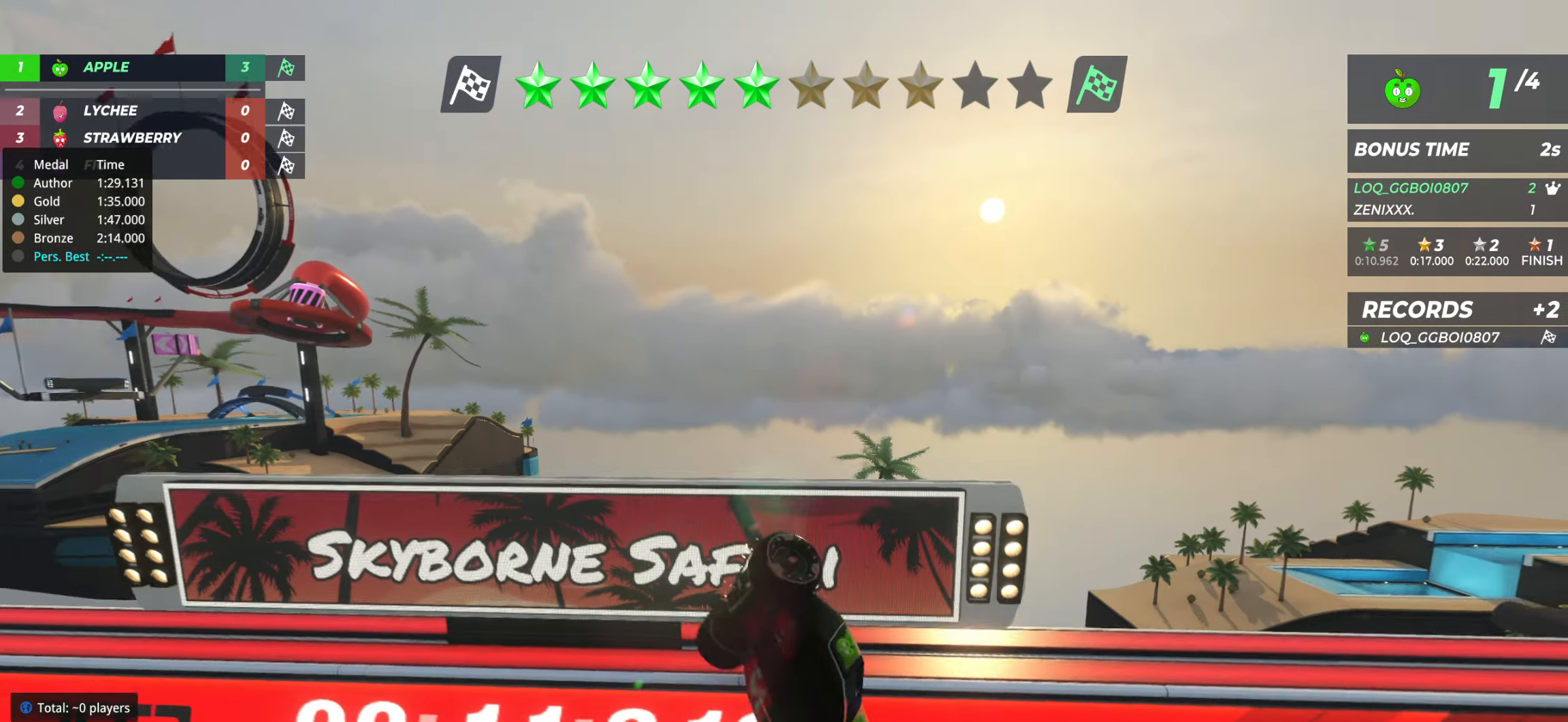
{"keys": [], "events": [[213, "right", "up"], [505, "up", "up"]]}
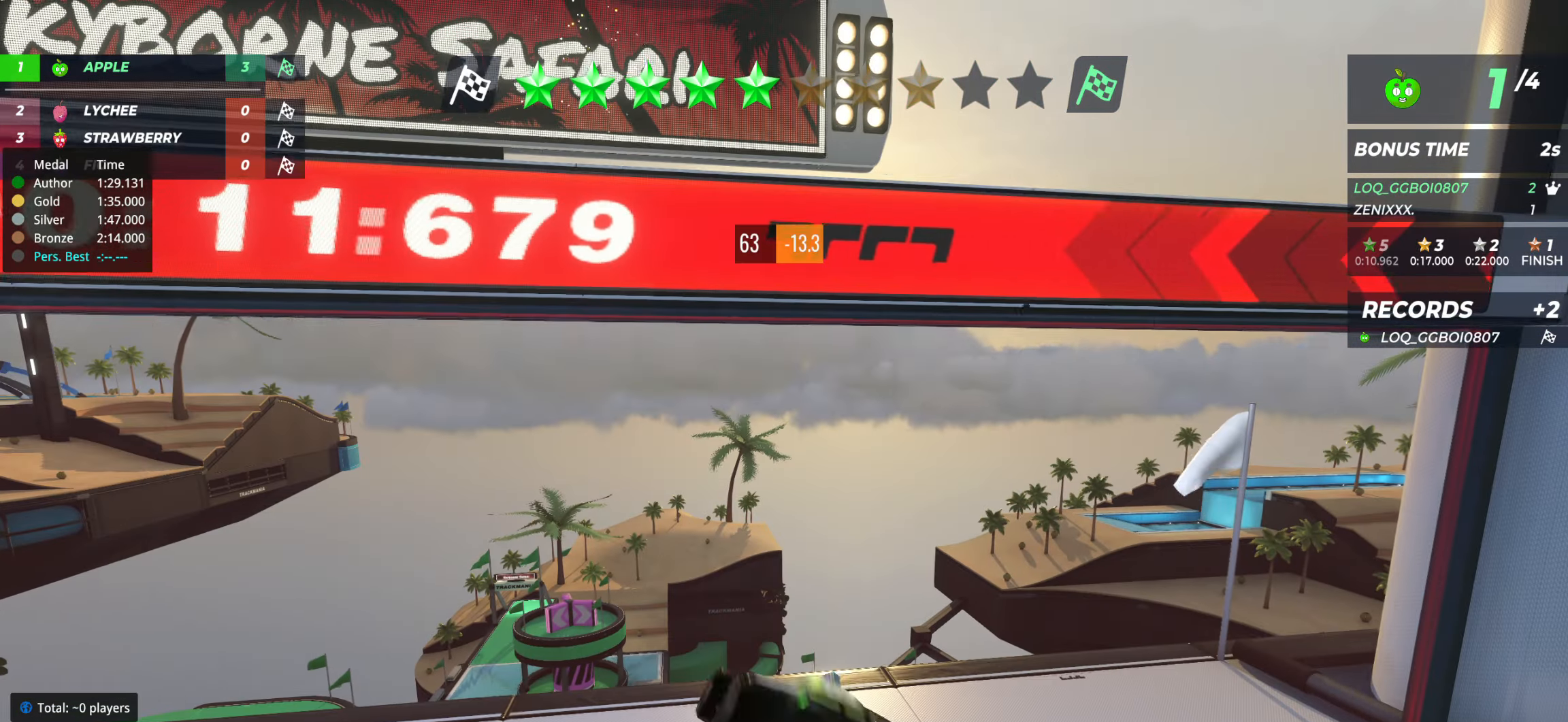
{"keys": [], "events": []}
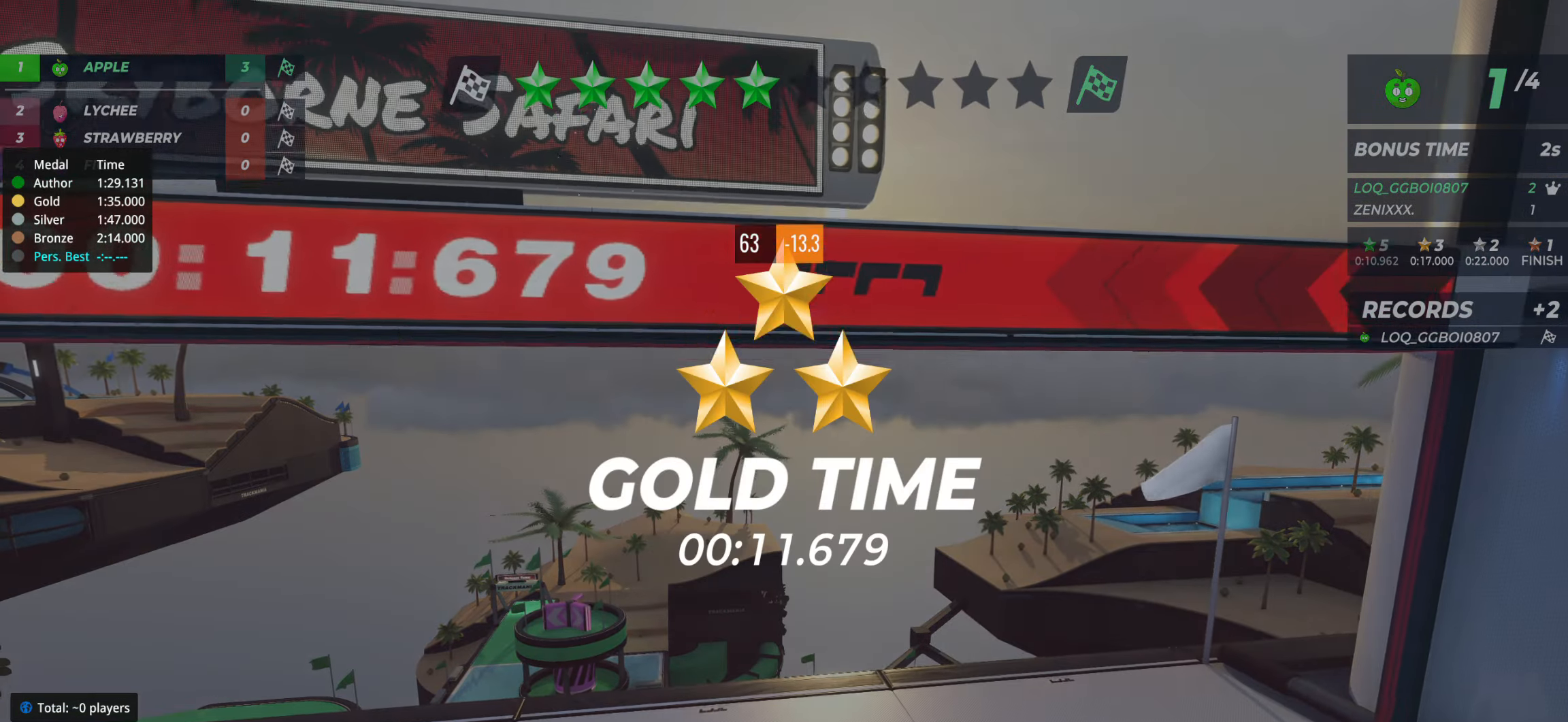
{"keys": [], "events": []}
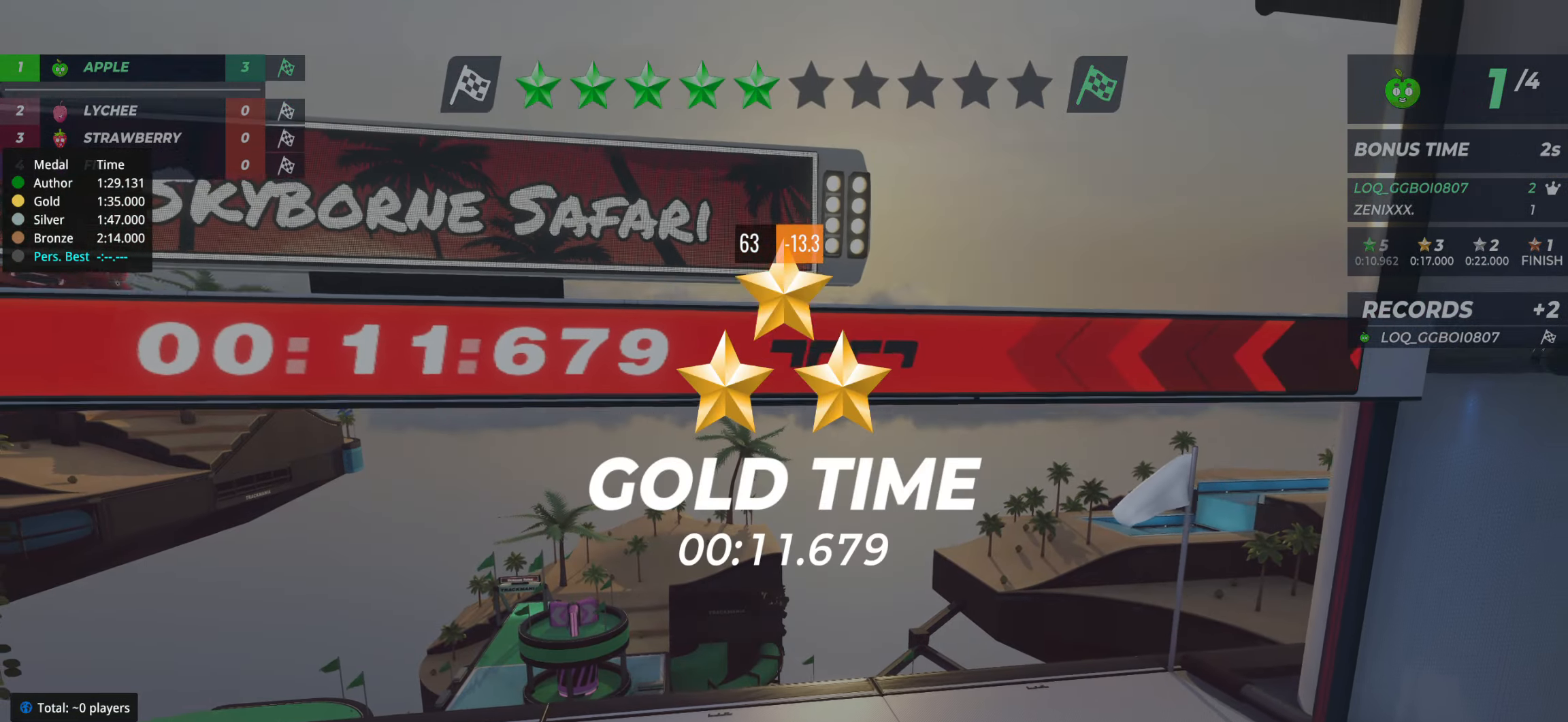
{"keys": [], "events": []}
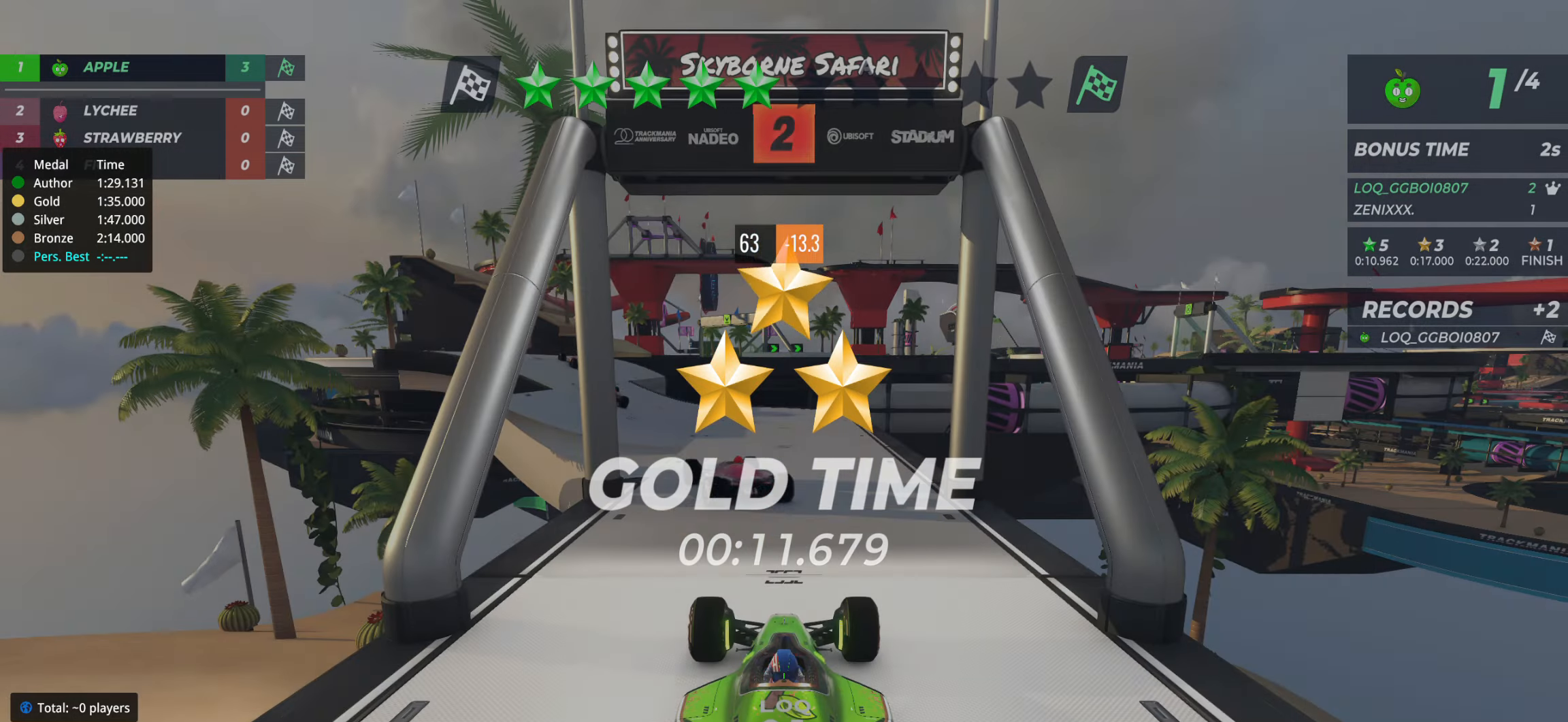
{"keys": [], "events": []}
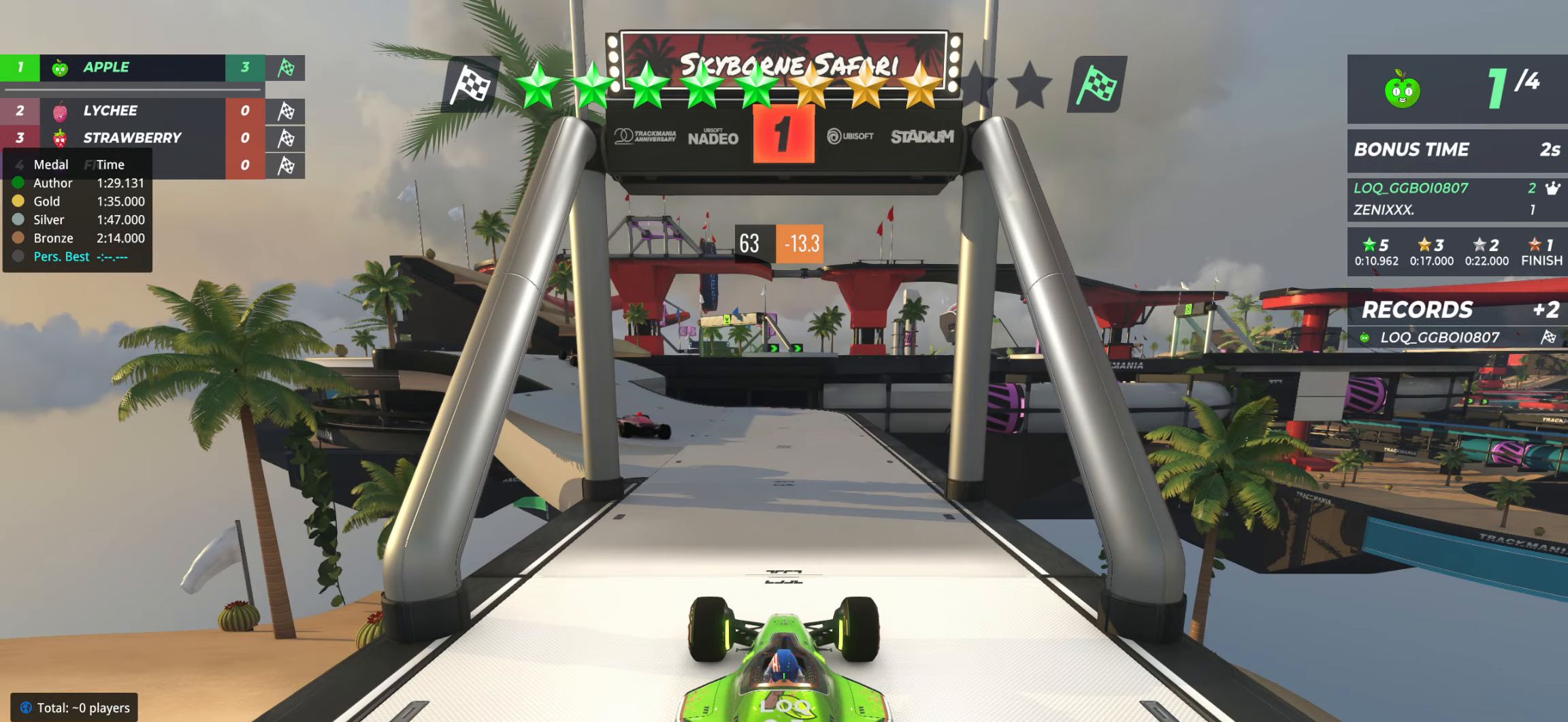
{"keys": ["up"], "events": [[311, "up", "down"]]}
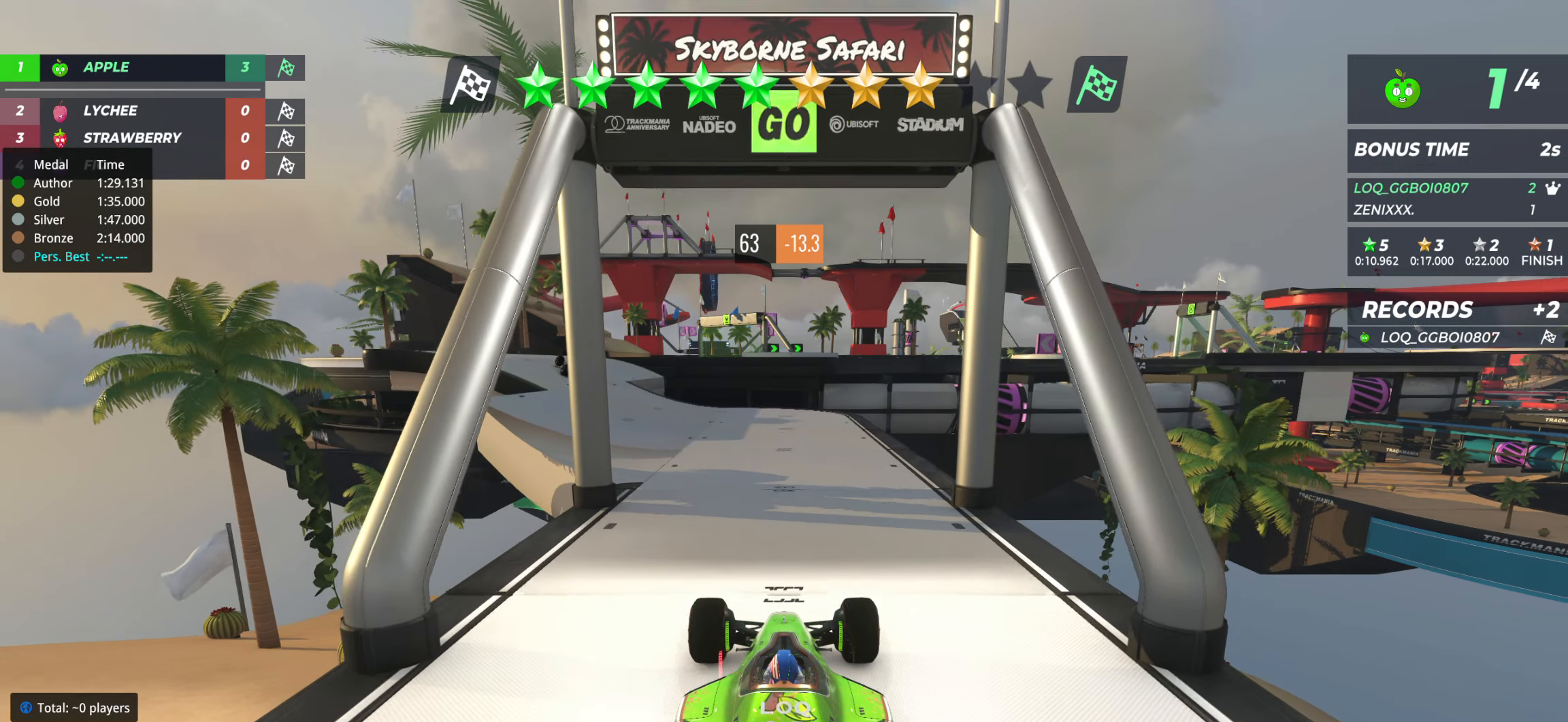
{"keys": ["up"], "events": [[156, "left", "down"], [233, "left", "up"], [331, "left", "down"], [428, "left", "up"]]}
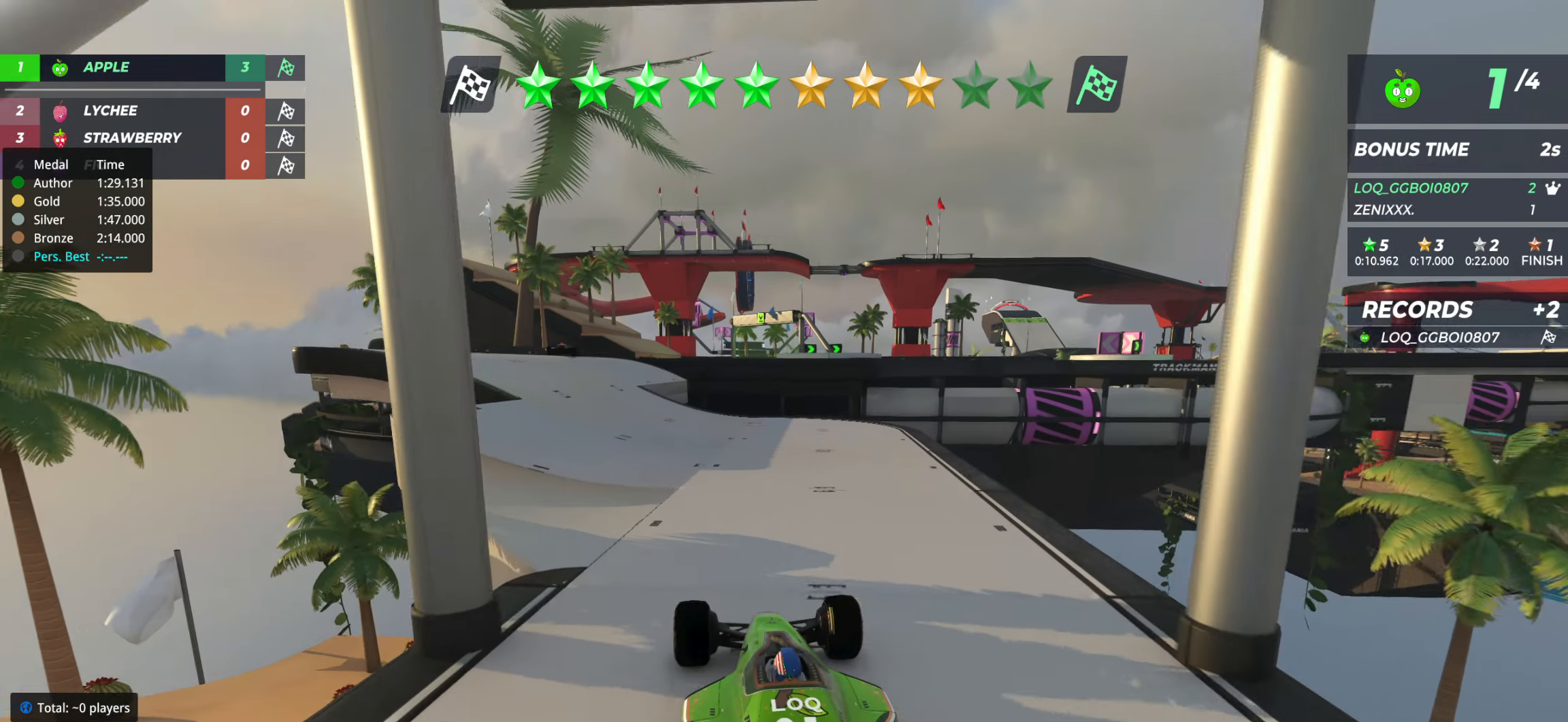
{"keys": ["up"], "events": [[77, "left", "down"], [116, "left", "up"], [291, "left", "down"], [311, "left", "up"]]}
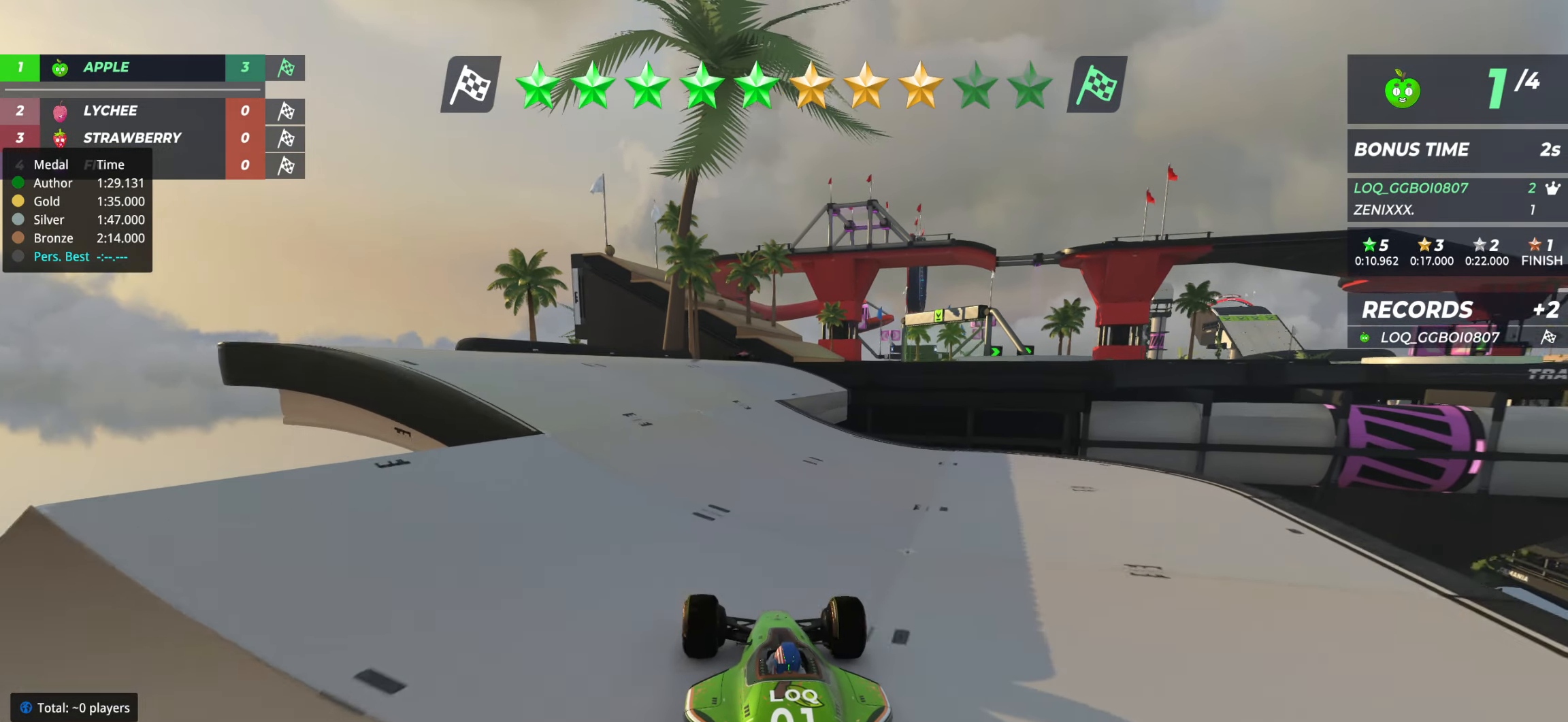
{"keys": ["up"], "events": [[19, "left", "down"], [78, "left", "up"]]}
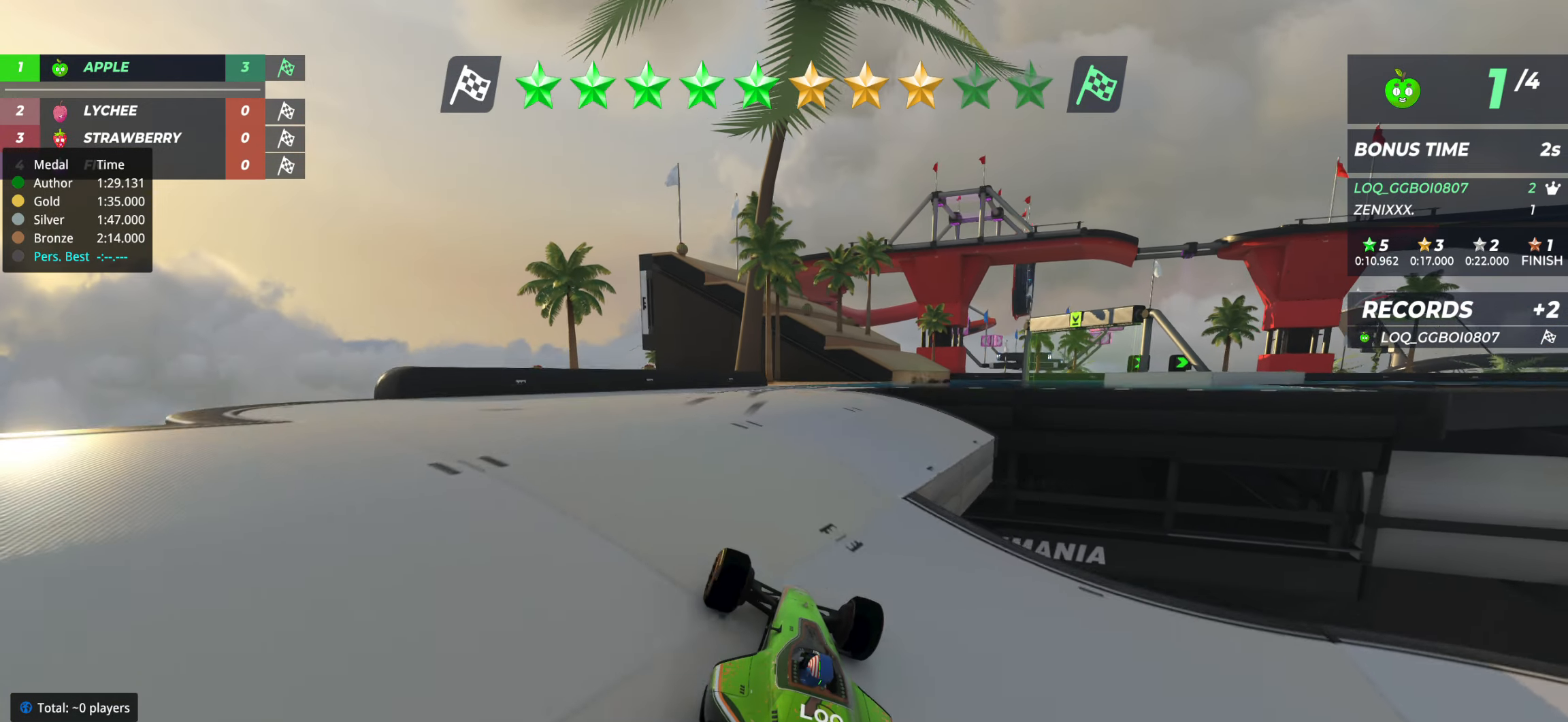
{"keys": ["right", "up"], "events": [[156, "right", "down"], [175, "right", "up"], [447, "right", "down"]]}
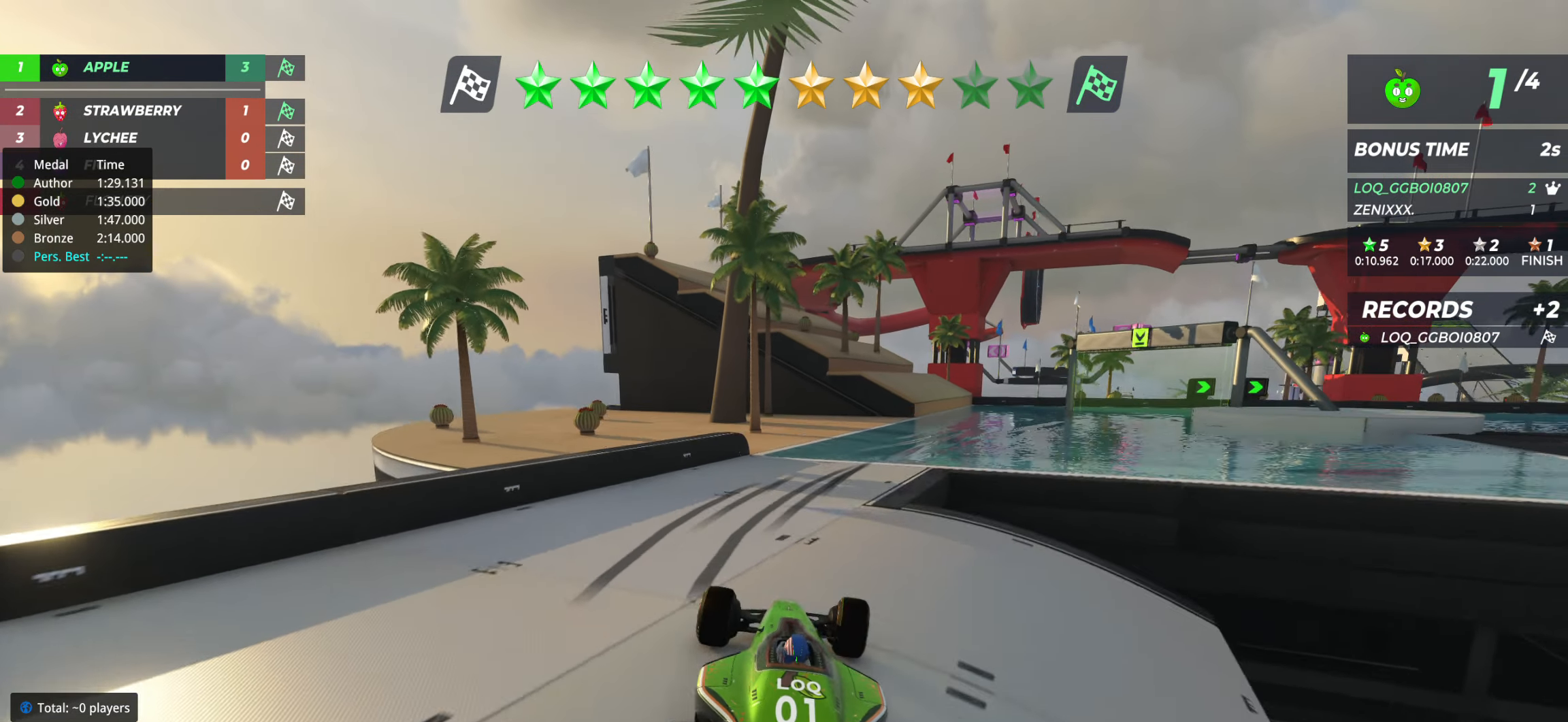
{"keys": ["right", "up"], "events": [[20, "right", "up"], [97, "right", "down"], [156, "right", "up"], [292, "right", "down"], [350, "right", "up"], [467, "right", "down"]]}
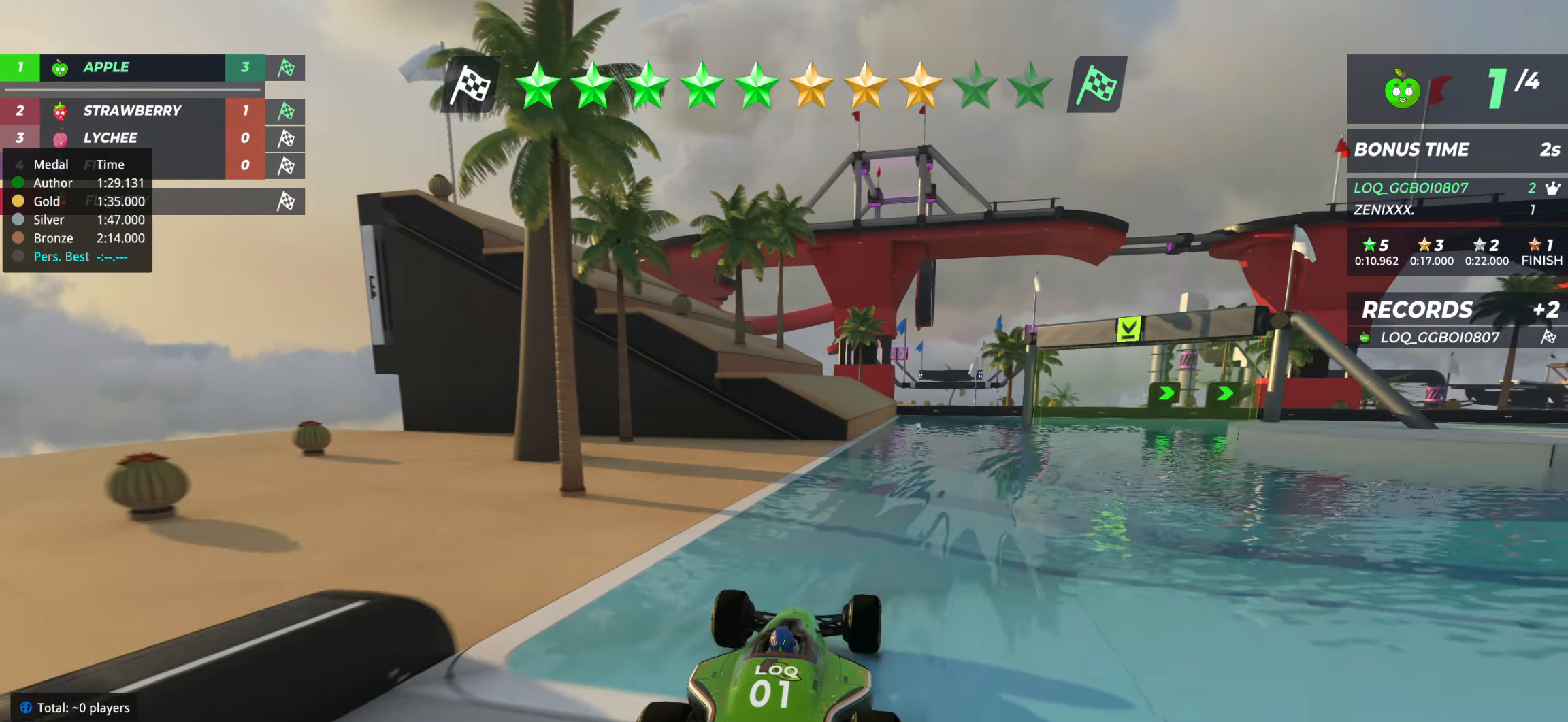
{"keys": ["right", "up"], "events": [[20, "right", "up"], [136, "right", "down"], [195, "right", "up"], [292, "right", "down"], [409, "right", "up"], [467, "right", "down"]]}
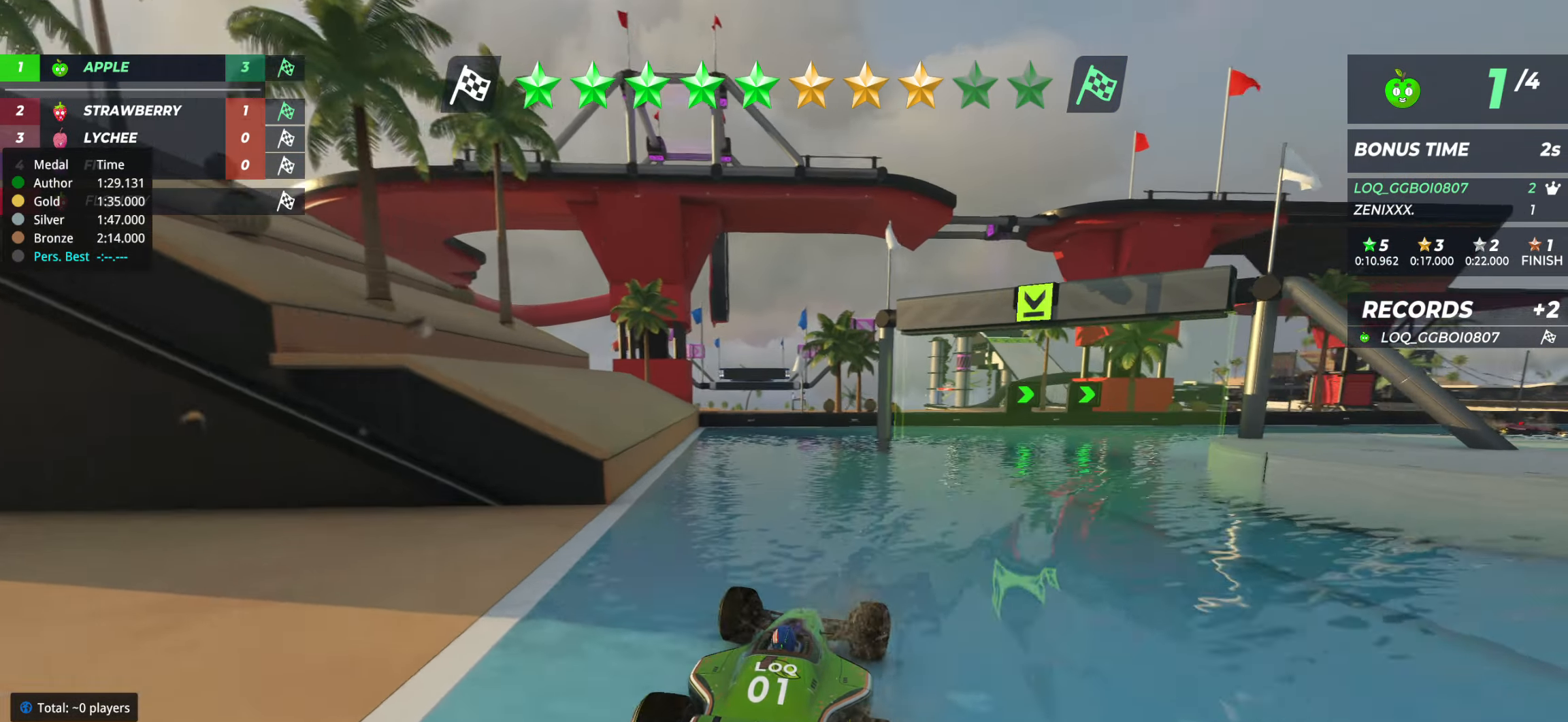
{"keys": ["right", "up"], "events": []}
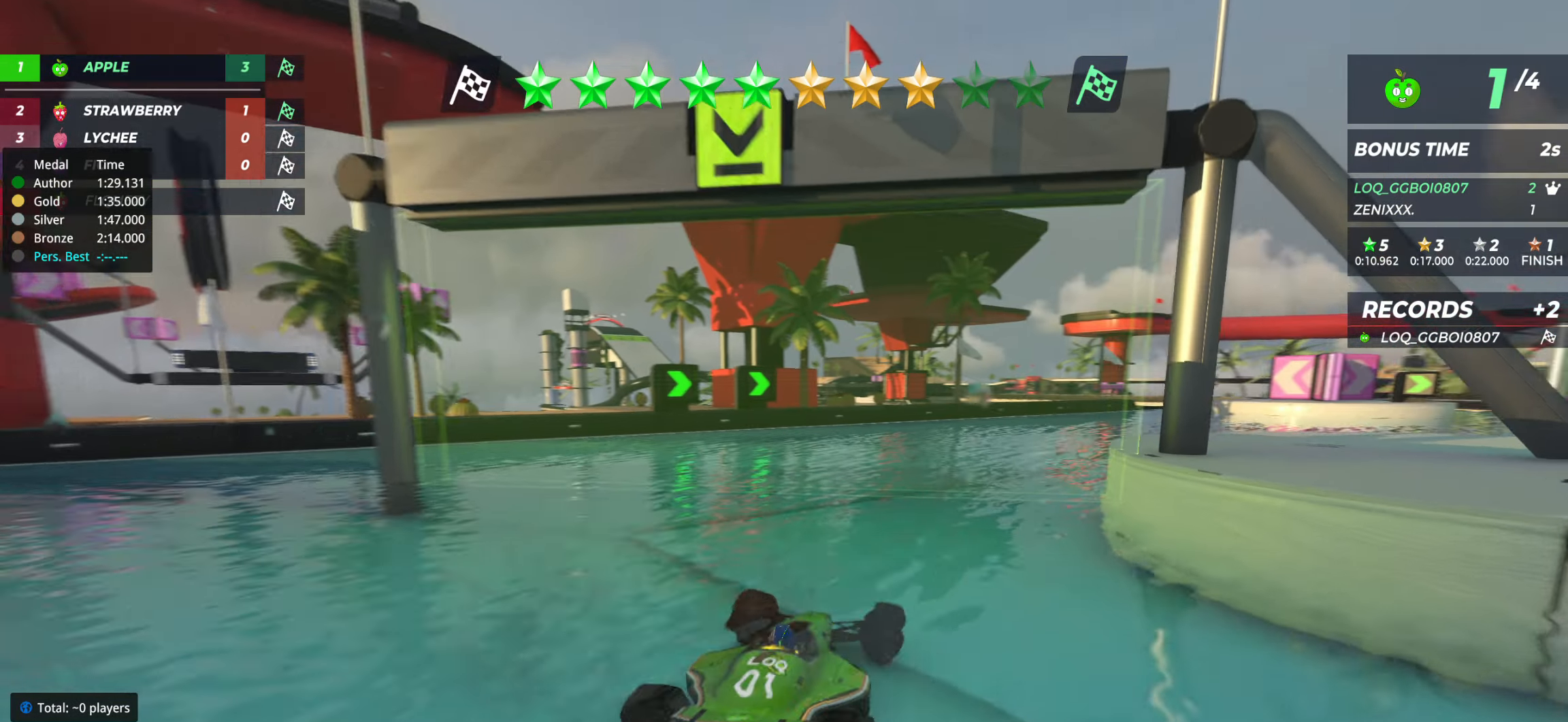
{"keys": ["right", "up"], "events": []}
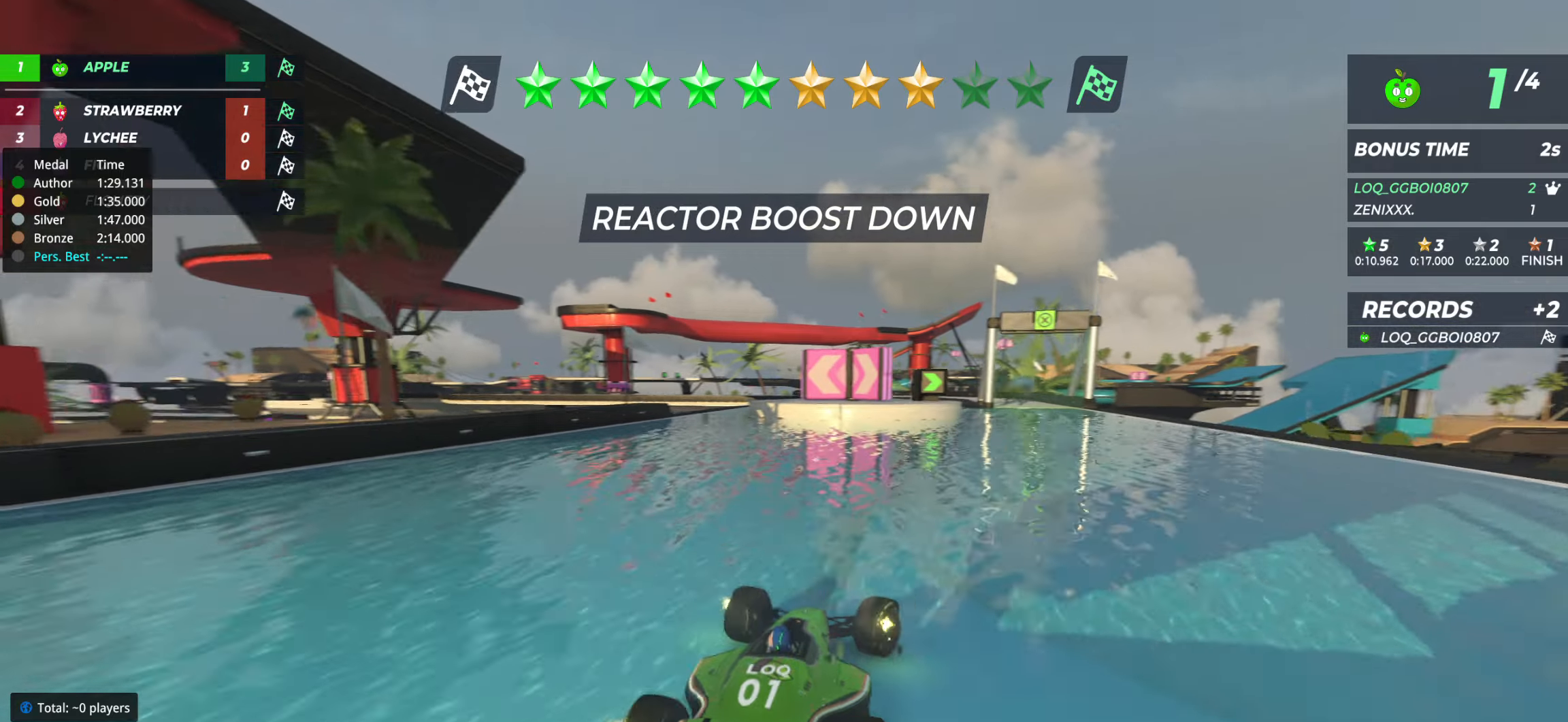
{"keys": ["up"], "events": [[117, "right", "up"], [214, "left", "down"], [311, "left", "up"]]}
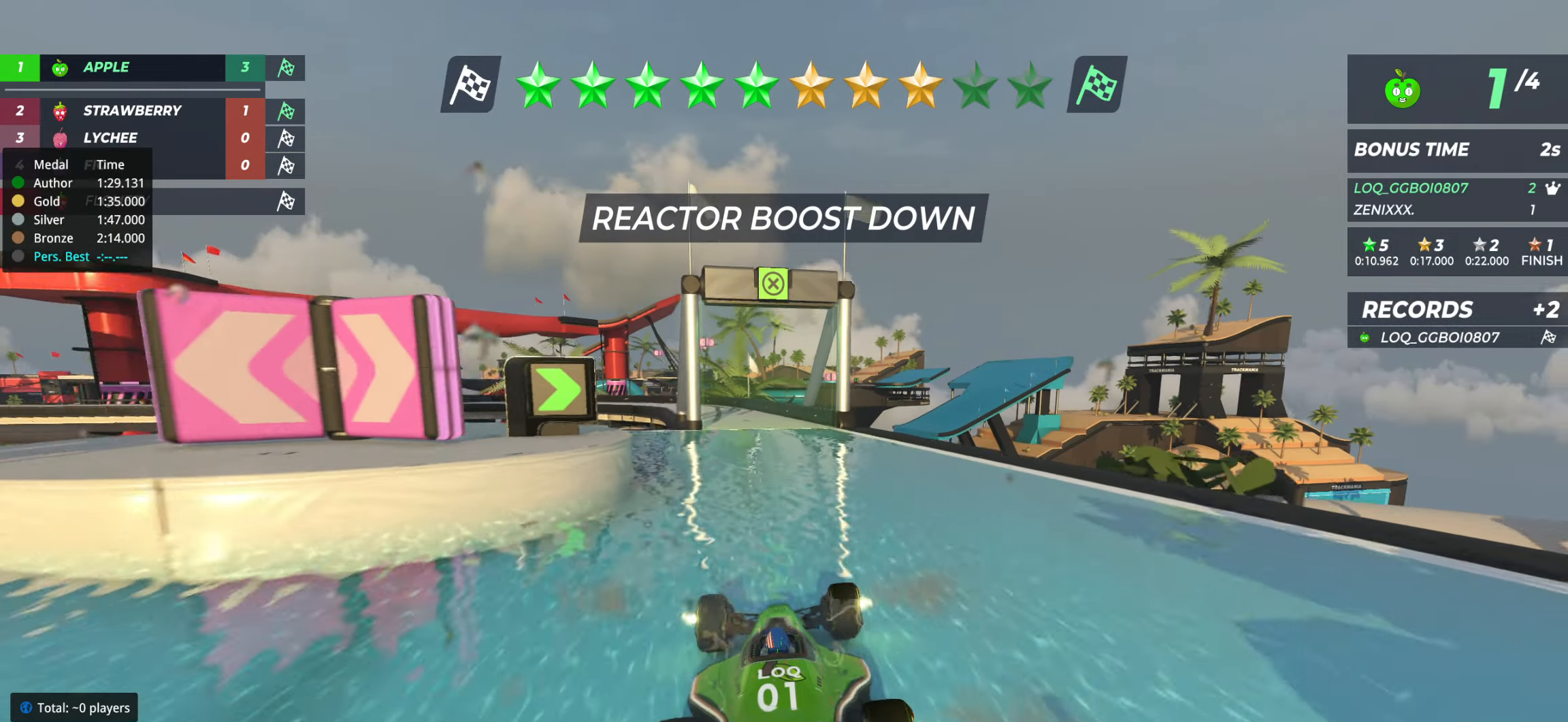
{"keys": ["up"], "events": [[447, "left", "down"], [486, "left", "up"]]}
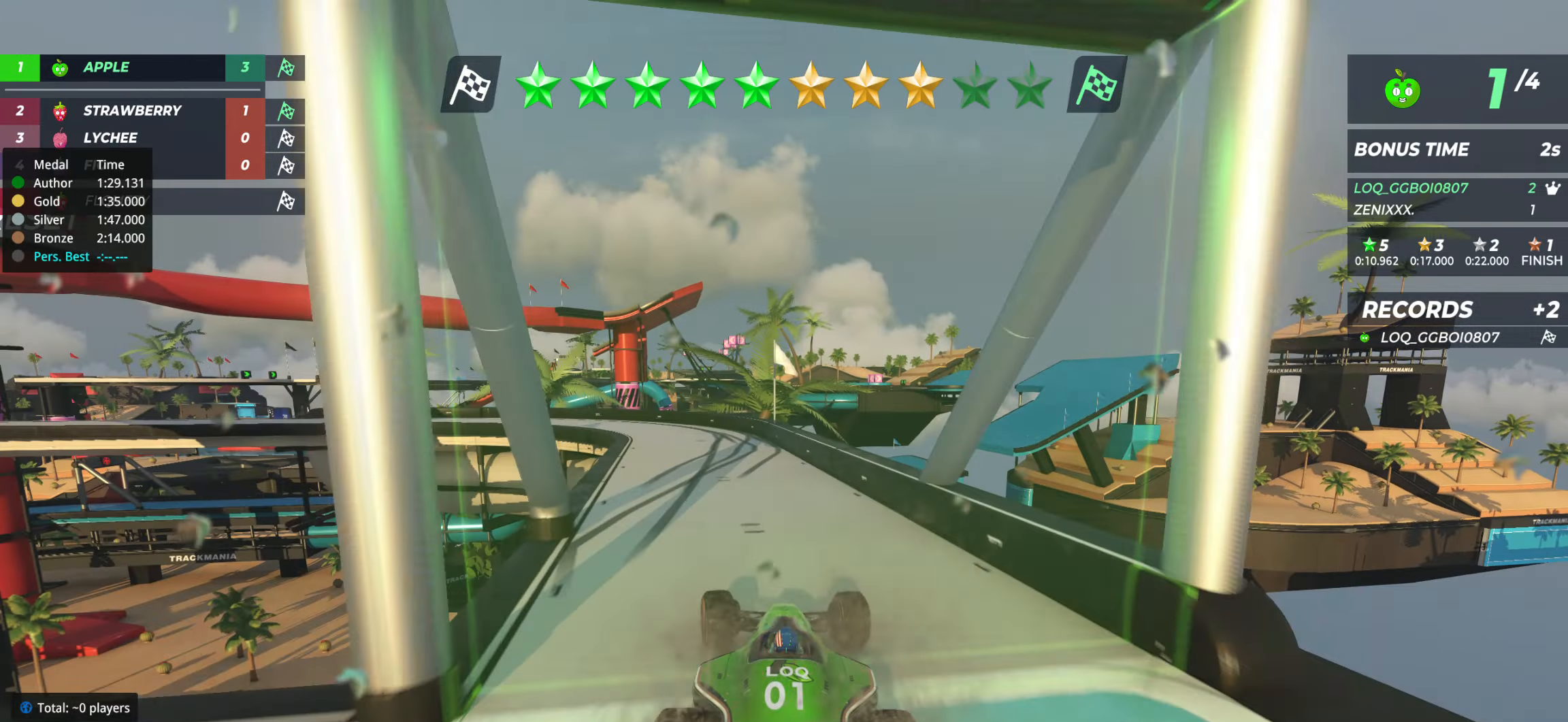
{"keys": ["left", "up"], "events": [[233, "left", "down"]]}